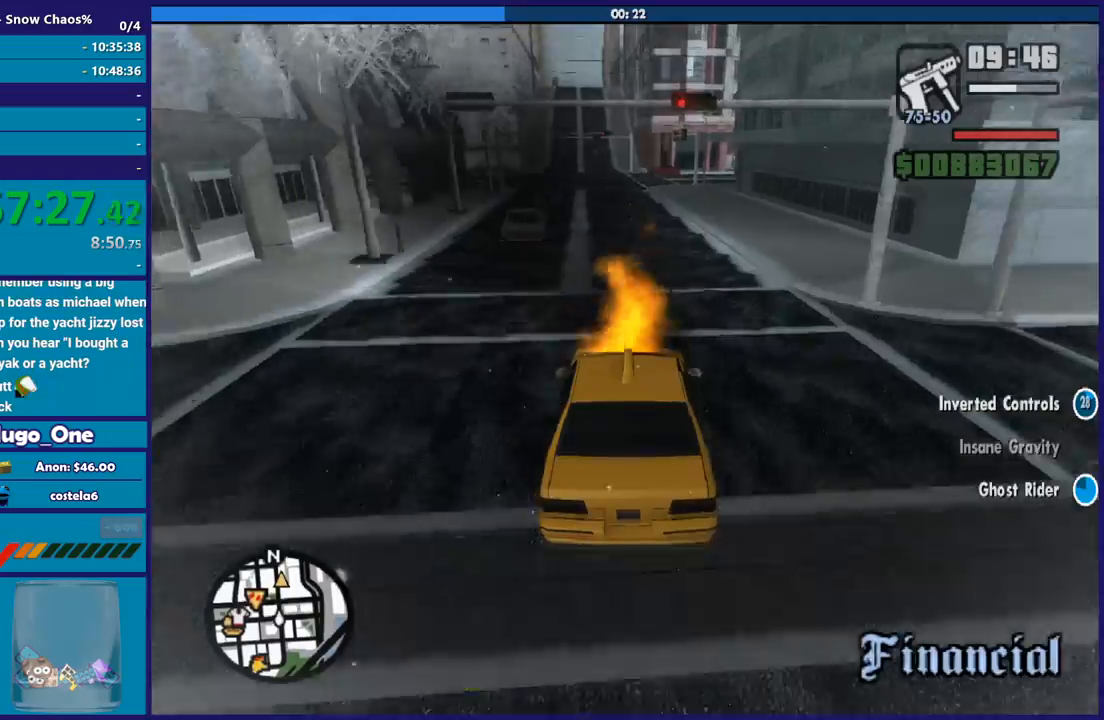
Gameplay with a controller (Xbox layout); each line is a JSON object with the inputs held at the frame after it. "button_events" lists button changes between this image and that frame as [ms after this image, input, new state], when the widget could be followed in between (sticks are given only as held states). This document gives stick clicks only as held states, not as events.
{"buttons": ["L2"], "left_stick": "center", "right_stick": "down", "button_events": []}
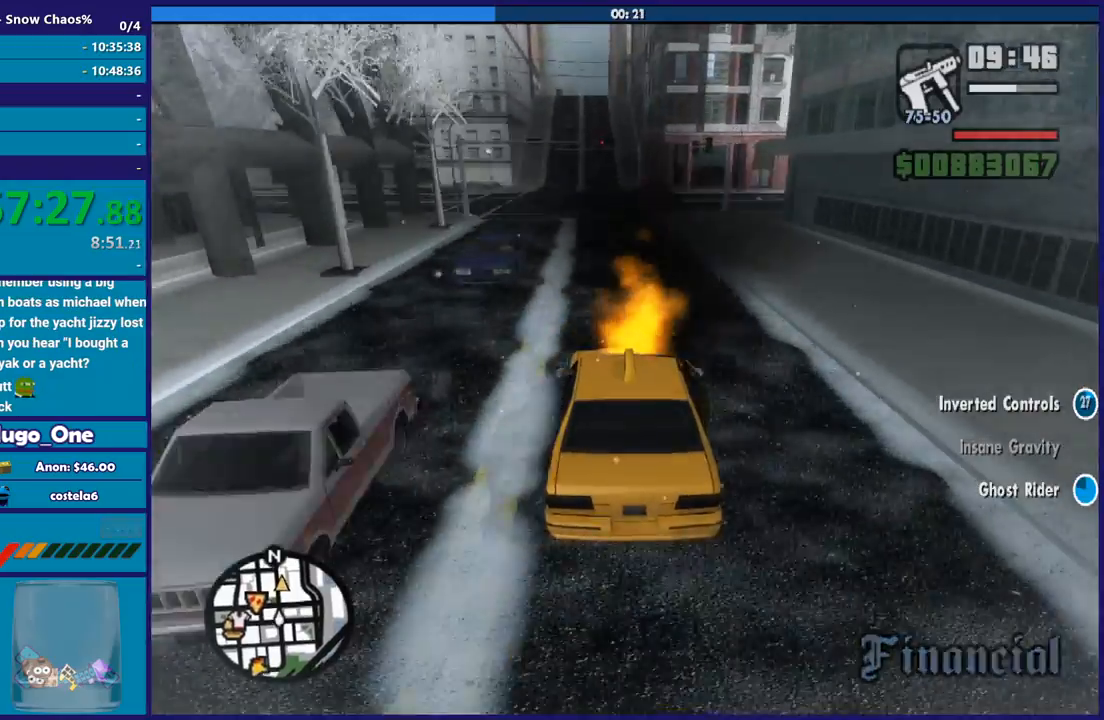
{"buttons": ["L2"], "left_stick": "center", "right_stick": "down", "button_events": []}
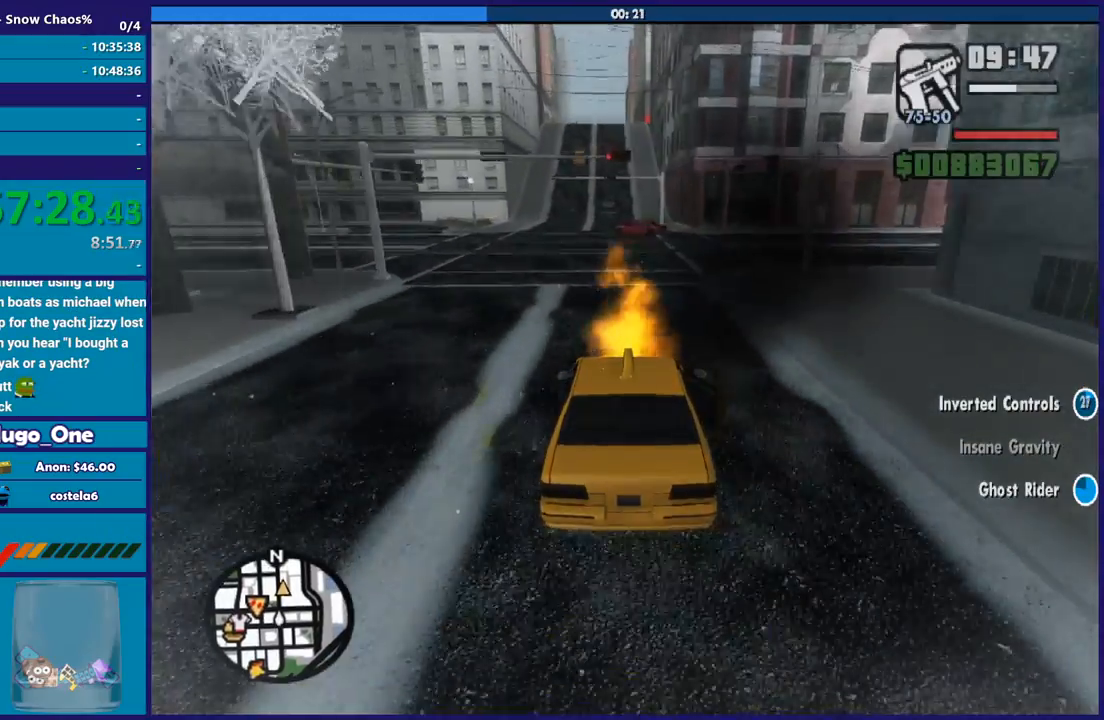
{"buttons": ["L2"], "left_stick": "center", "right_stick": "down", "button_events": []}
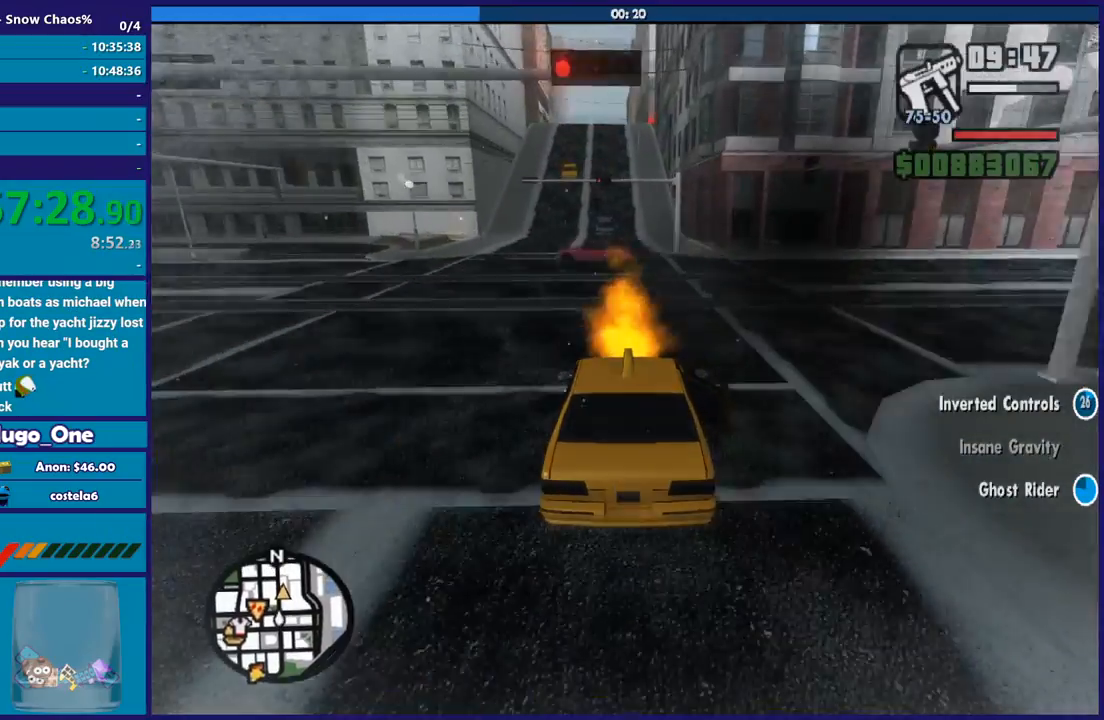
{"buttons": ["L2"], "left_stick": "up-left", "right_stick": "down", "button_events": []}
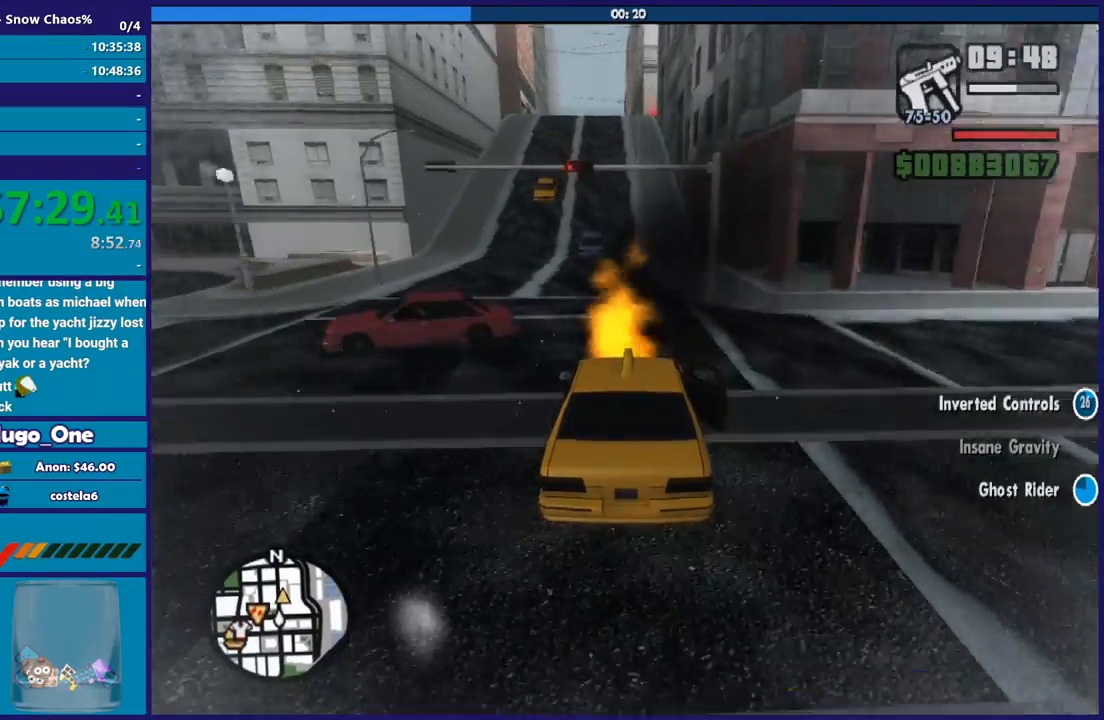
{"buttons": ["L2"], "left_stick": "center", "right_stick": "down", "button_events": []}
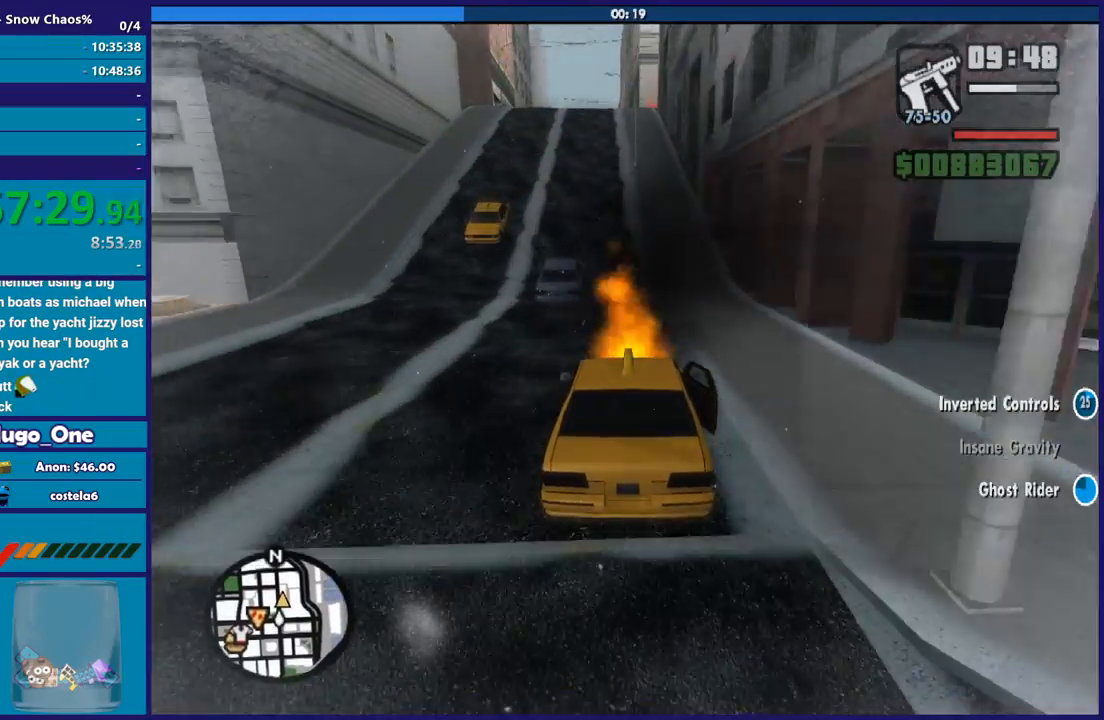
{"buttons": ["L2"], "left_stick": "left", "right_stick": "down", "button_events": []}
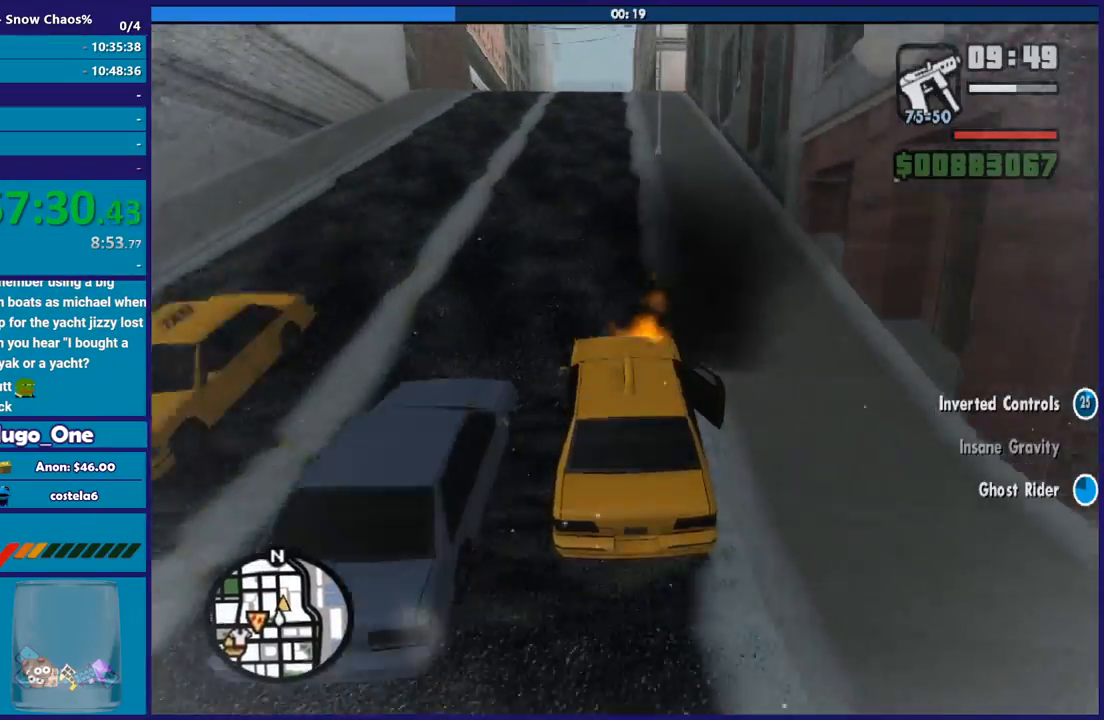
{"buttons": ["L2"], "left_stick": "right", "right_stick": "down", "button_events": []}
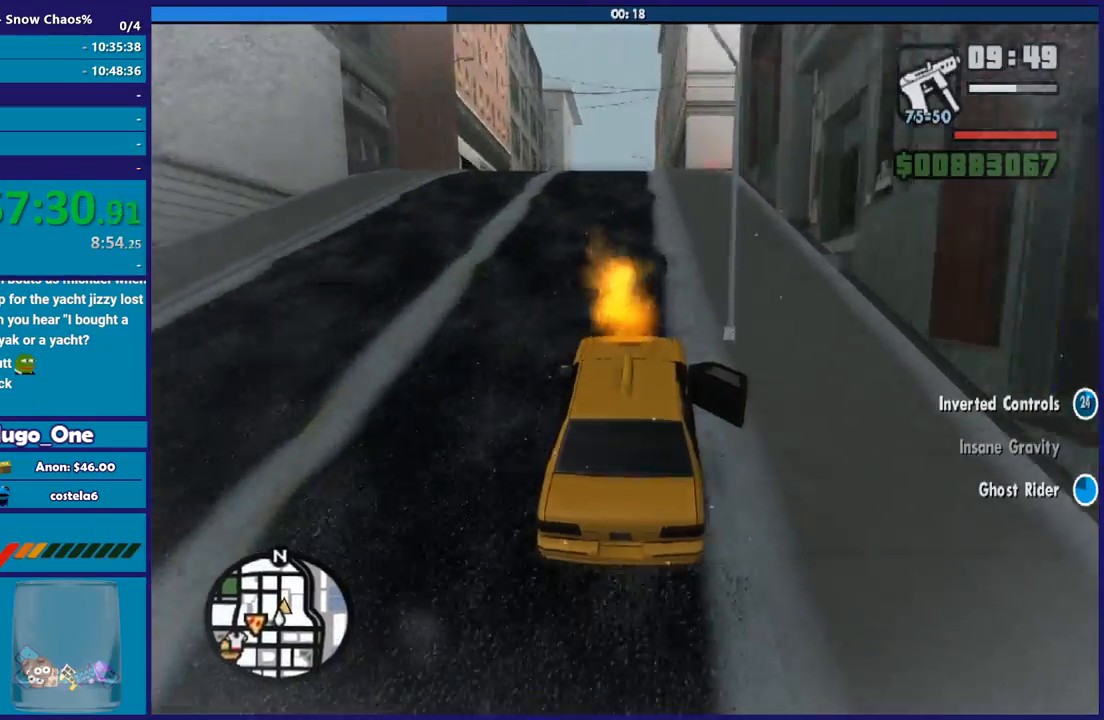
{"buttons": ["L2"], "left_stick": "right", "right_stick": "down", "button_events": []}
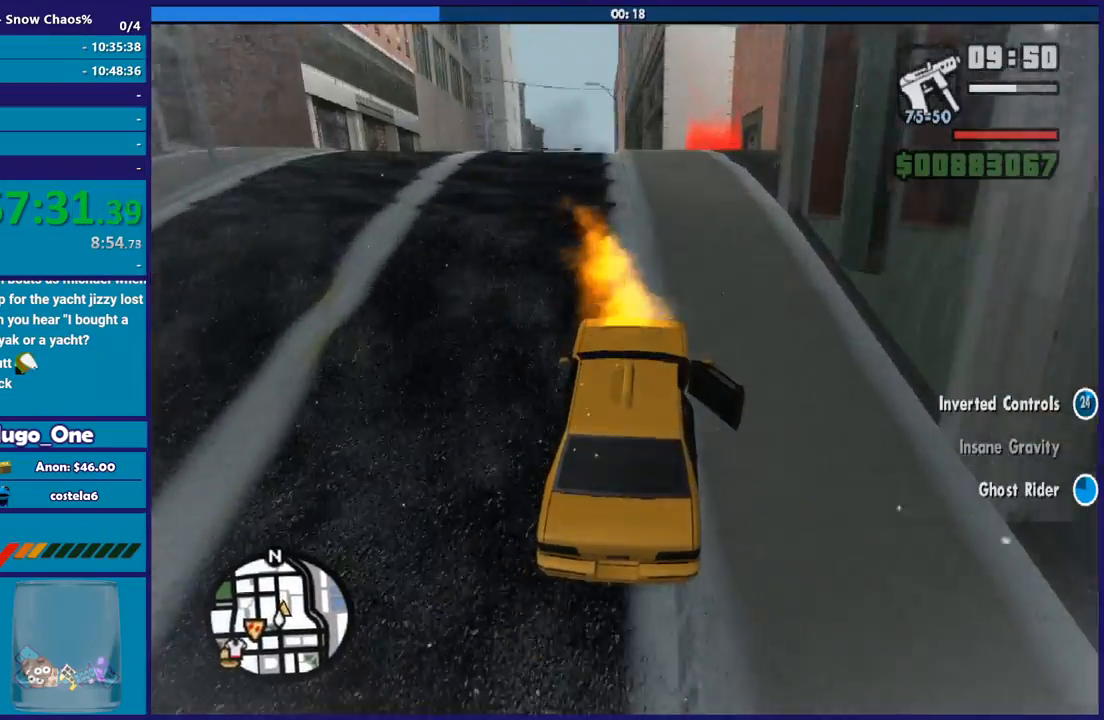
{"buttons": ["L2"], "left_stick": "center", "right_stick": "down", "button_events": []}
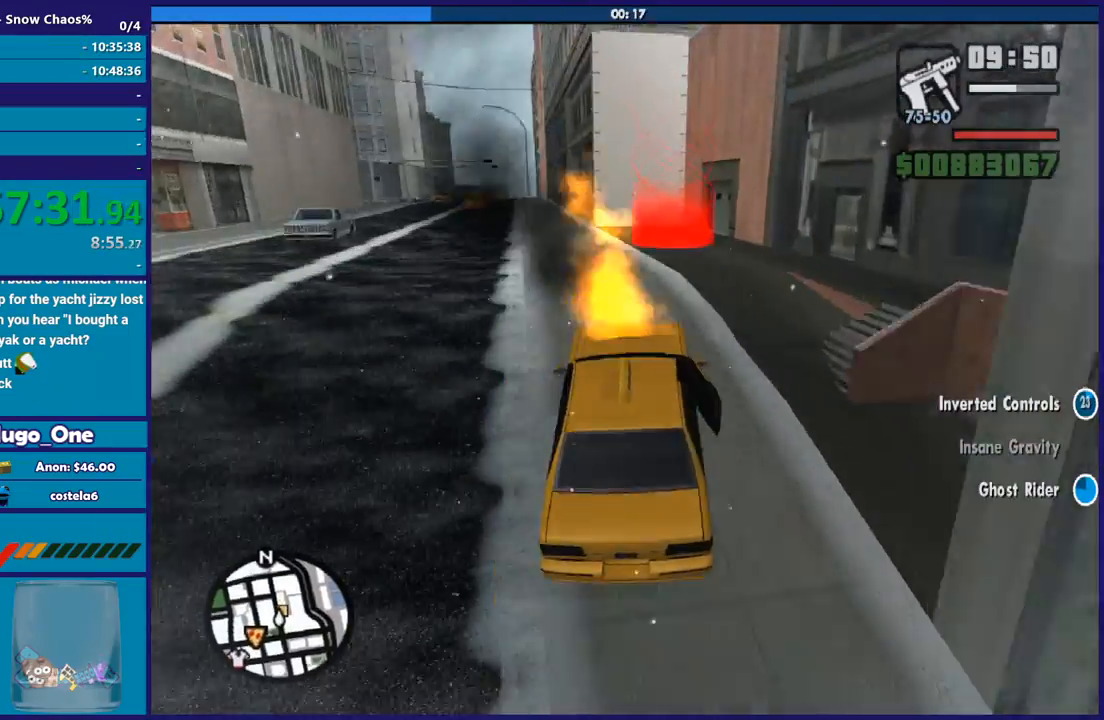
{"buttons": ["Y"], "left_stick": "down-right", "right_stick": "center", "button_events": [[433, "L2", "up"], [467, "Y", "down"]]}
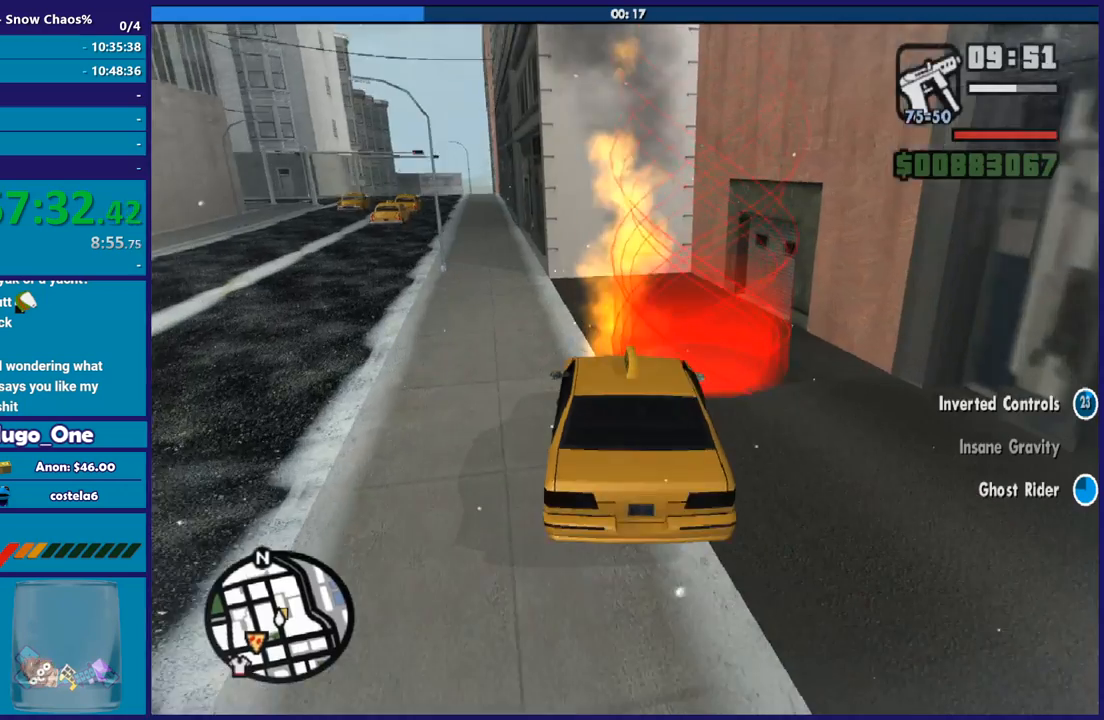
{"buttons": ["A"], "left_stick": "center", "right_stick": "center", "button_events": [[100, "Y", "up"], [200, "Y", "down"], [300, "Y", "up"], [467, "A", "down"]]}
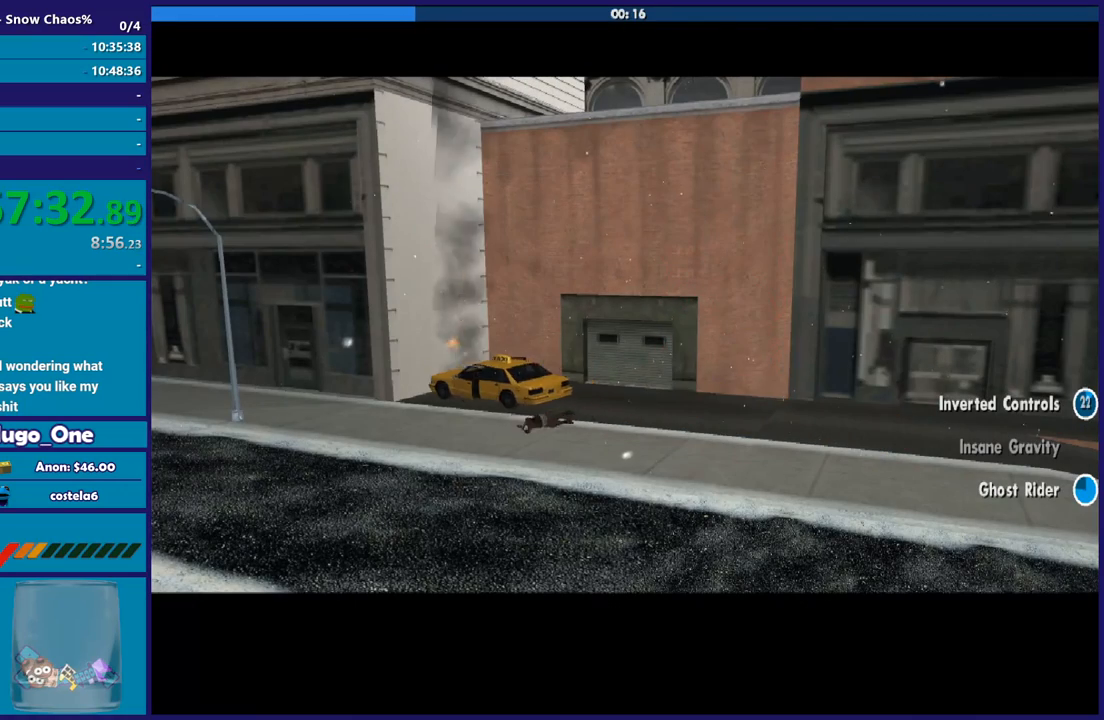
{"buttons": ["A"], "left_stick": "center", "right_stick": "center", "button_events": [[100, "A", "up"], [200, "A", "down"], [300, "A", "up"], [400, "A", "down"]]}
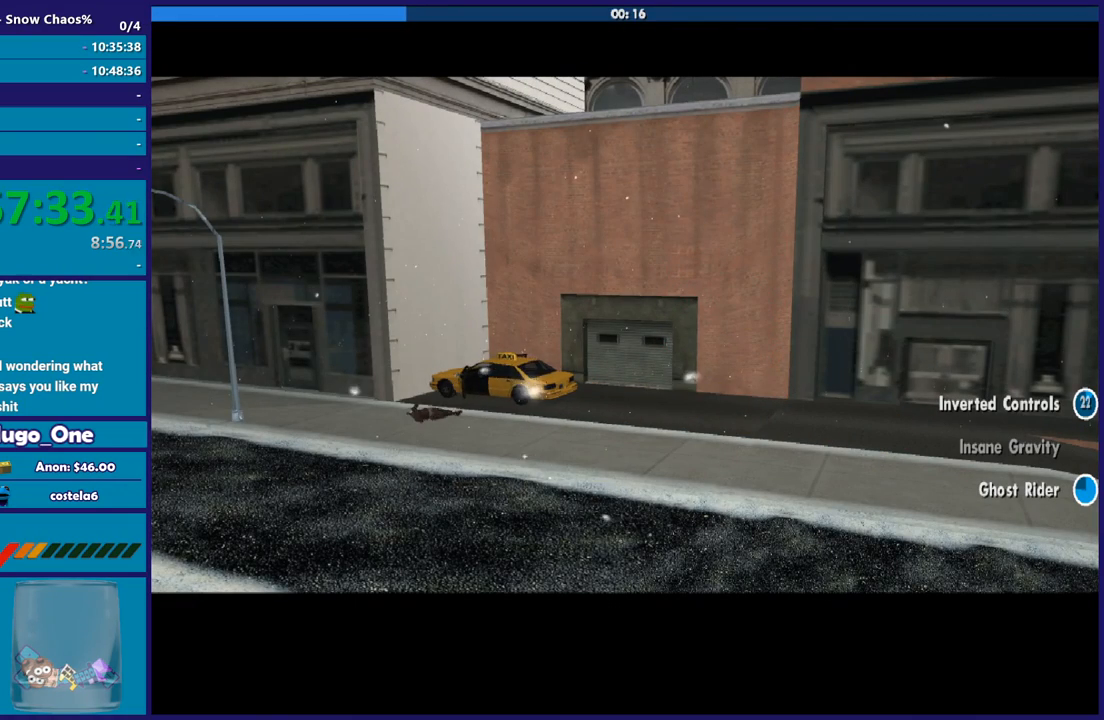
{"buttons": ["A"], "left_stick": "center", "right_stick": "center", "button_events": [[33, "A", "up"], [100, "A", "down"], [200, "A", "up"], [300, "A", "down"], [401, "A", "up"], [501, "A", "down"]]}
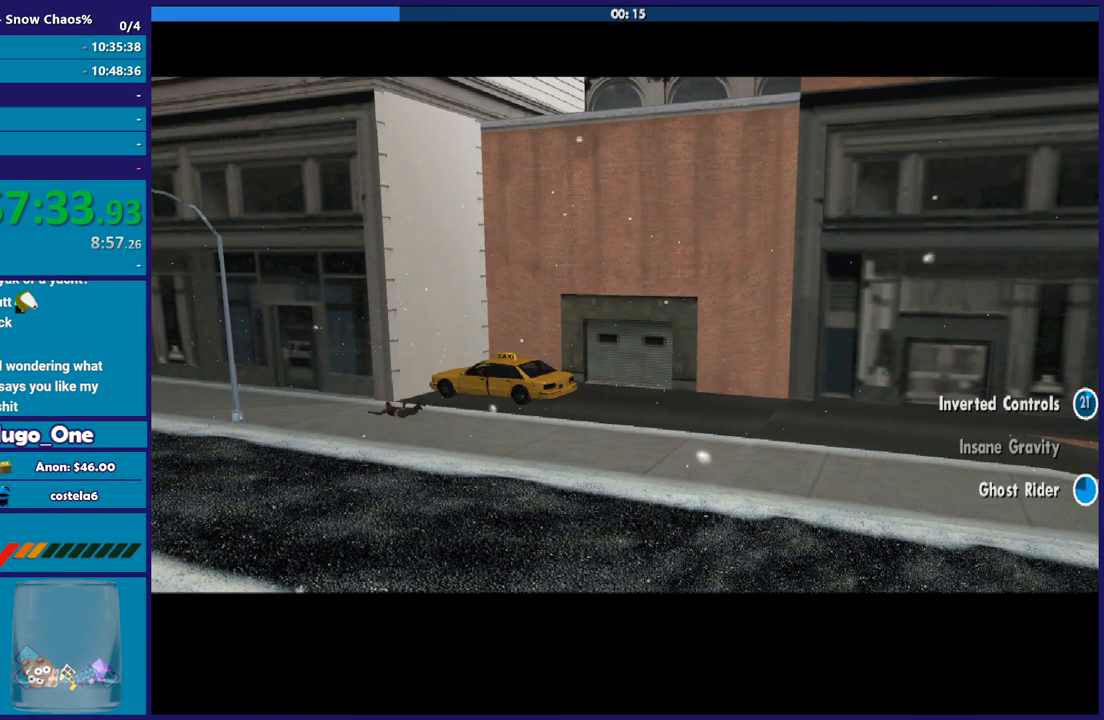
{"buttons": [], "left_stick": "center", "right_stick": "center", "button_events": [[100, "A", "up"], [166, "A", "down"], [300, "A", "up"], [367, "A", "down"], [500, "A", "up"]]}
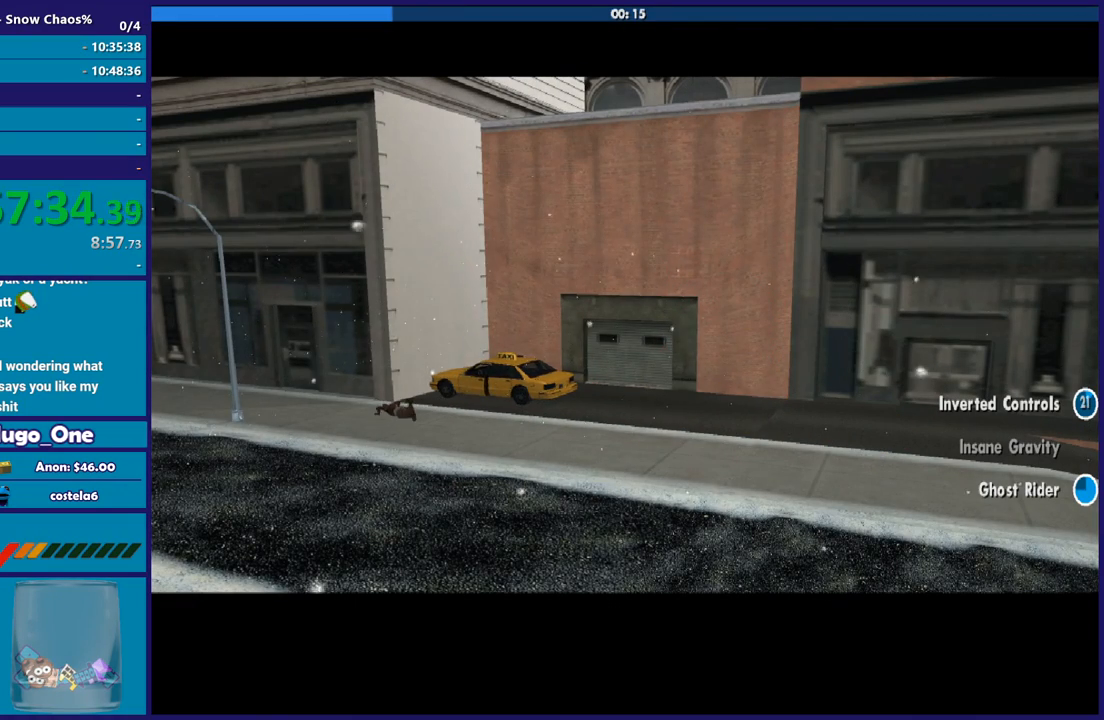
{"buttons": ["A"], "left_stick": "center", "right_stick": "center", "button_events": [[100, "A", "down"], [200, "A", "up"], [300, "A", "down"], [401, "A", "up"], [501, "A", "down"]]}
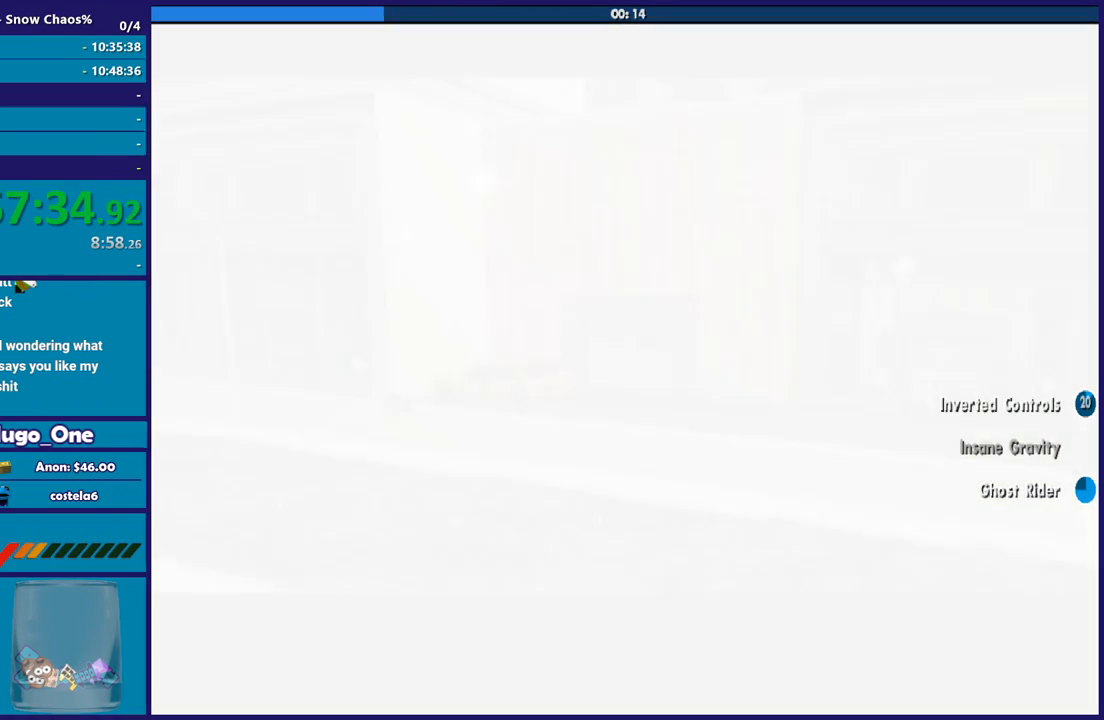
{"buttons": ["A"], "left_stick": "center", "right_stick": "center", "button_events": [[100, "A", "up"], [200, "A", "down"], [333, "A", "up"], [433, "A", "down"]]}
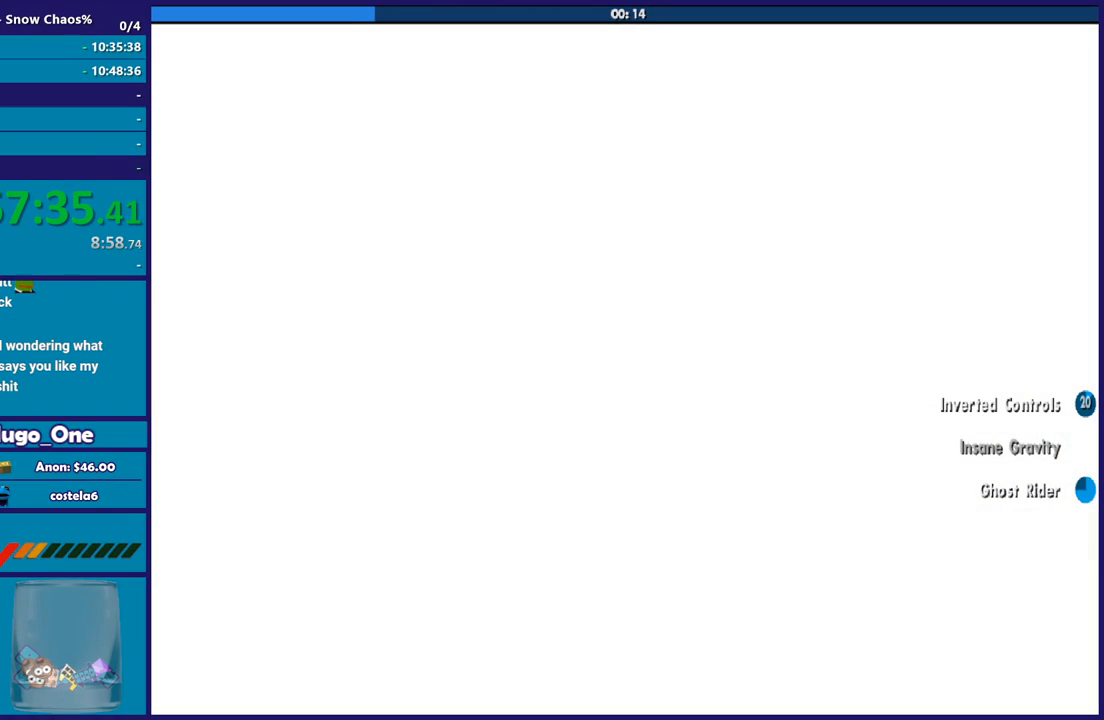
{"buttons": [], "left_stick": "center", "right_stick": "center", "button_events": [[33, "A", "up"]]}
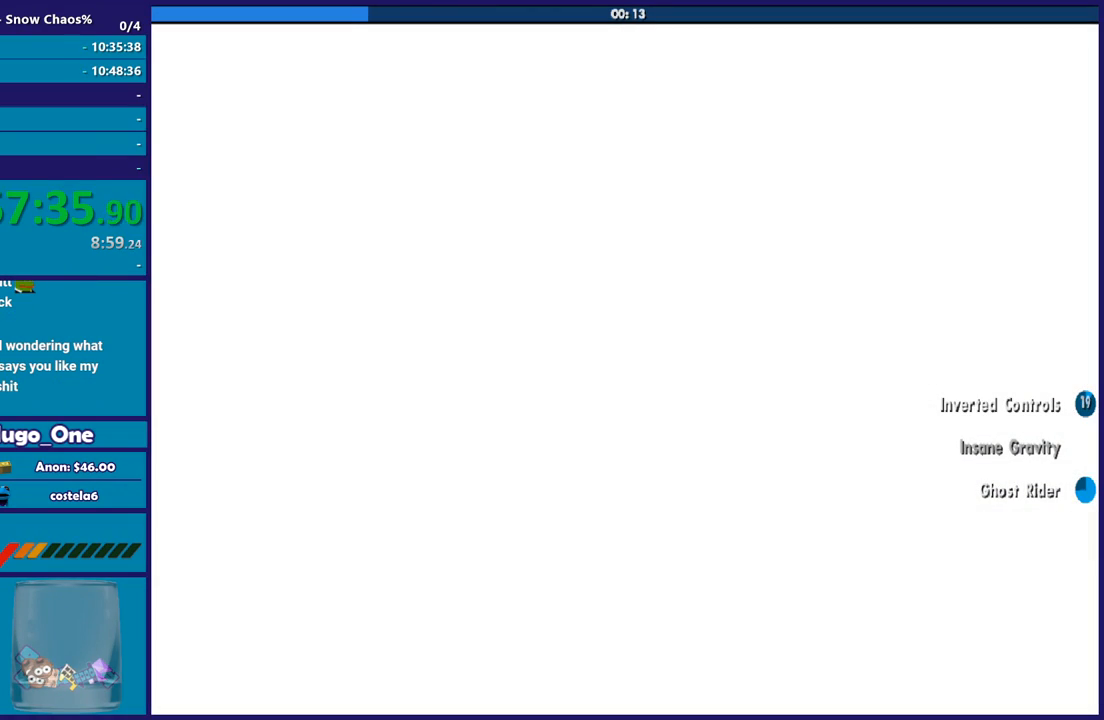
{"buttons": [], "left_stick": "center", "right_stick": "center", "button_events": [[300, "A", "down"], [367, "A", "up"]]}
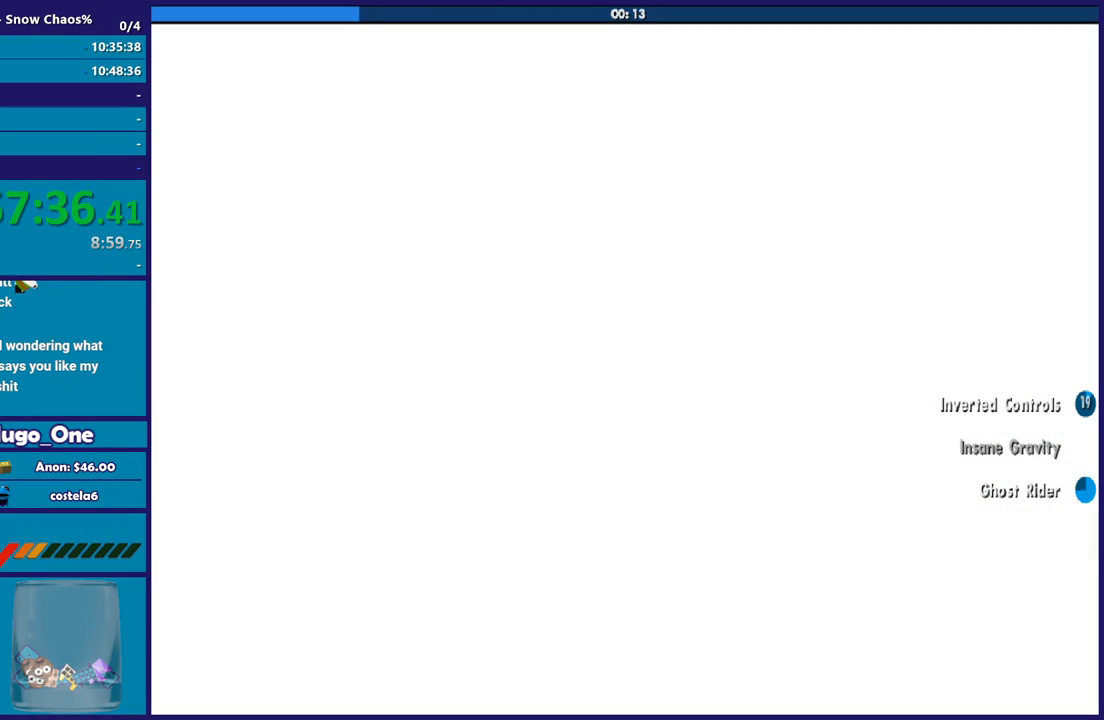
{"buttons": ["A"], "left_stick": "center", "right_stick": "center", "button_events": [[33, "A", "down"], [100, "A", "up"], [401, "A", "down"]]}
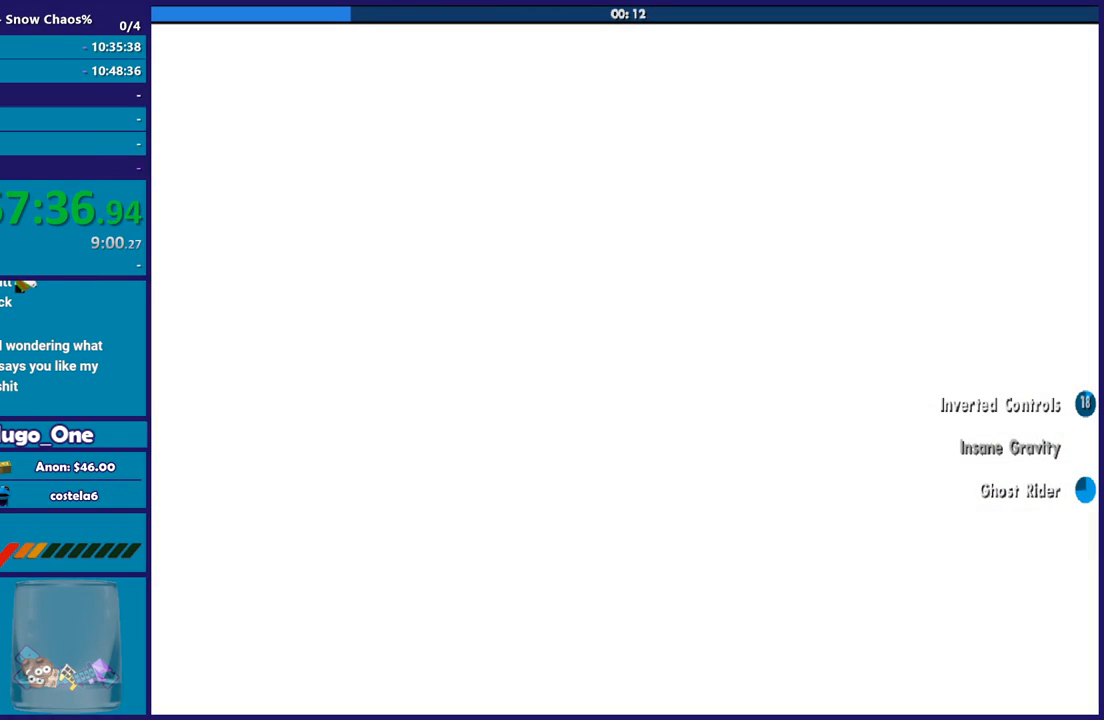
{"buttons": ["A"], "left_stick": "center", "right_stick": "center", "button_events": [[33, "A", "up"], [100, "A", "down"], [233, "A", "up"], [300, "A", "down"], [400, "A", "up"], [500, "A", "down"]]}
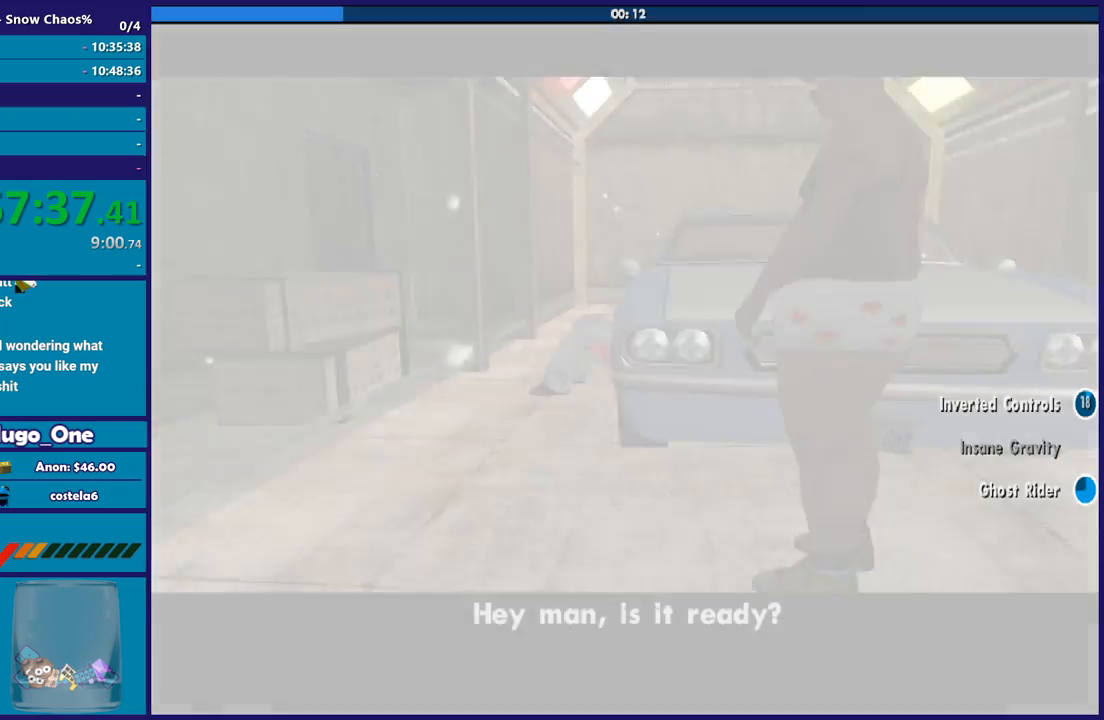
{"buttons": [], "left_stick": "center", "right_stick": "center", "button_events": [[100, "A", "up"], [167, "A", "down"], [300, "A", "up"], [367, "A", "down"], [501, "A", "up"]]}
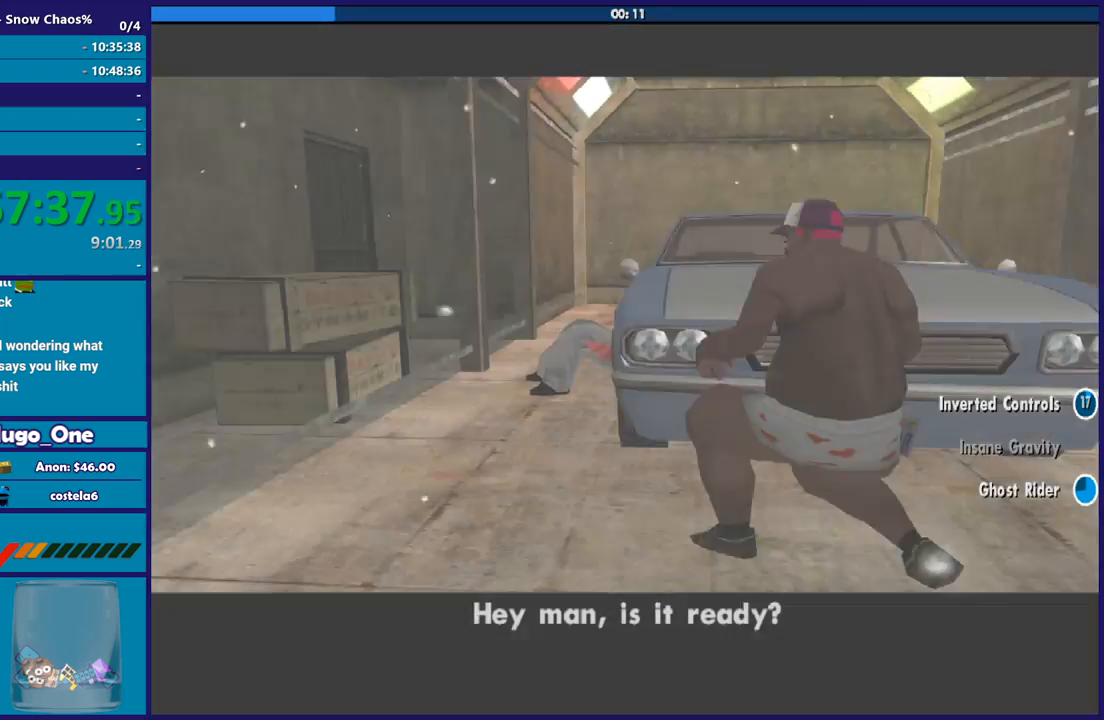
{"buttons": ["A"], "left_stick": "center", "right_stick": "center", "button_events": [[100, "A", "down"], [233, "A", "up"], [300, "A", "down"], [433, "A", "up"], [500, "A", "down"]]}